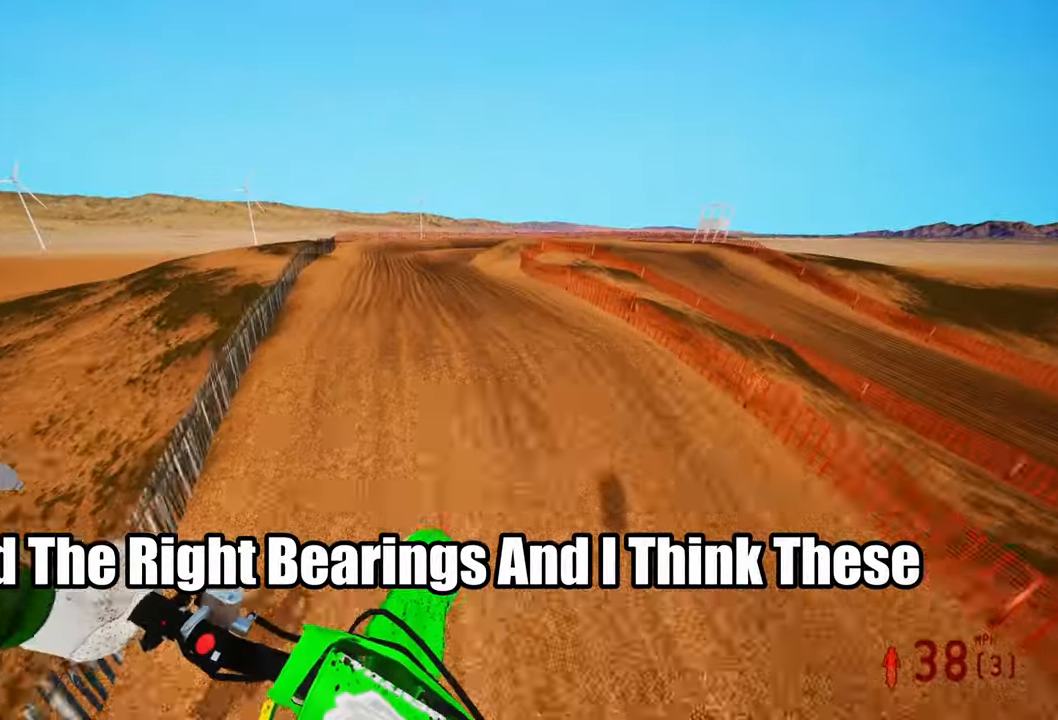
Gameplay with a controller (PlayStation layout); each line is a JSON object with the inputs held at the frame after it (dt_ms = milliseconds from this image to that frame). "events" lists button and stick changes between this image and that frame as [ms after this image, input, new state], when the widget could be followed in between.
{"dt_ms": 500, "buttons": ["R2"], "left_stick": "up", "right_stick": "center", "events": [[167, "left_stick", "up-left"], [484, "left_stick", "up"]]}
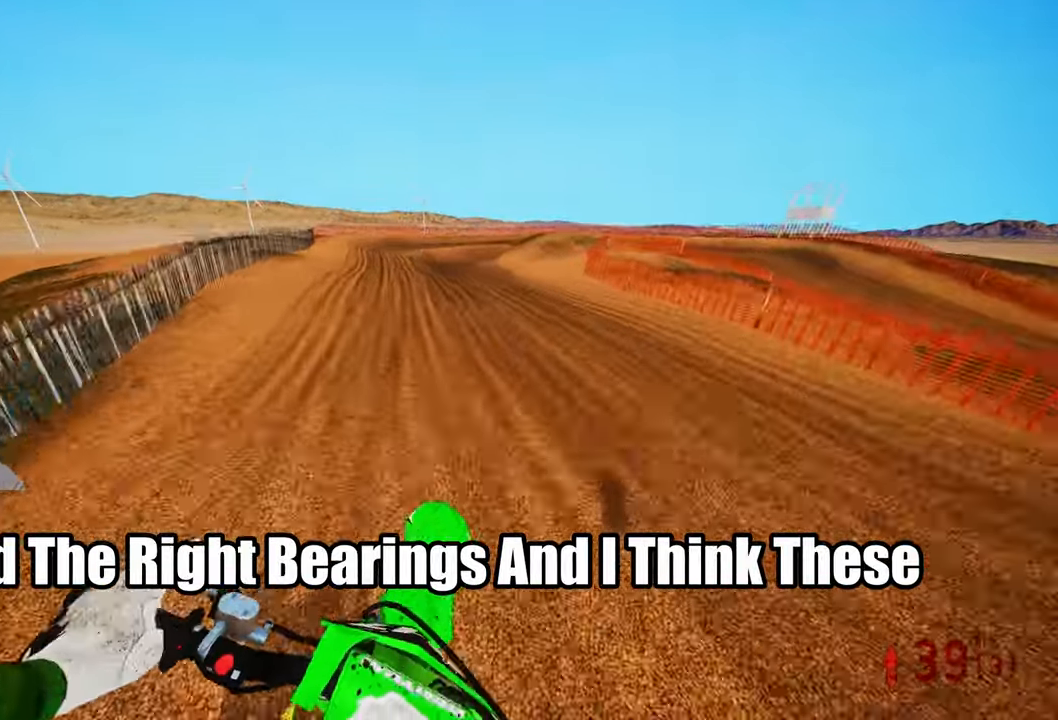
{"dt_ms": 500, "buttons": ["R2"], "left_stick": "up", "right_stick": "up-left", "events": [[300, "right_stick", "up"], [500, "right_stick", "up-left"]]}
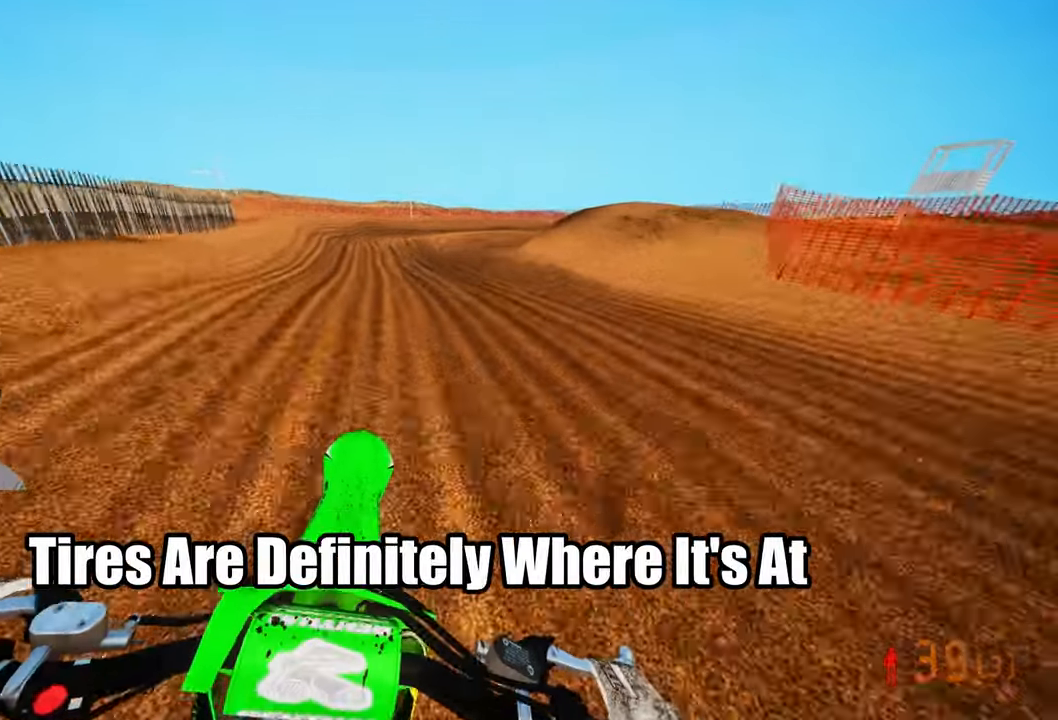
{"dt_ms": 500, "buttons": ["R2"], "left_stick": "up-right", "right_stick": "center", "events": [[317, "right_stick", "center"], [367, "left_stick", "up-right"]]}
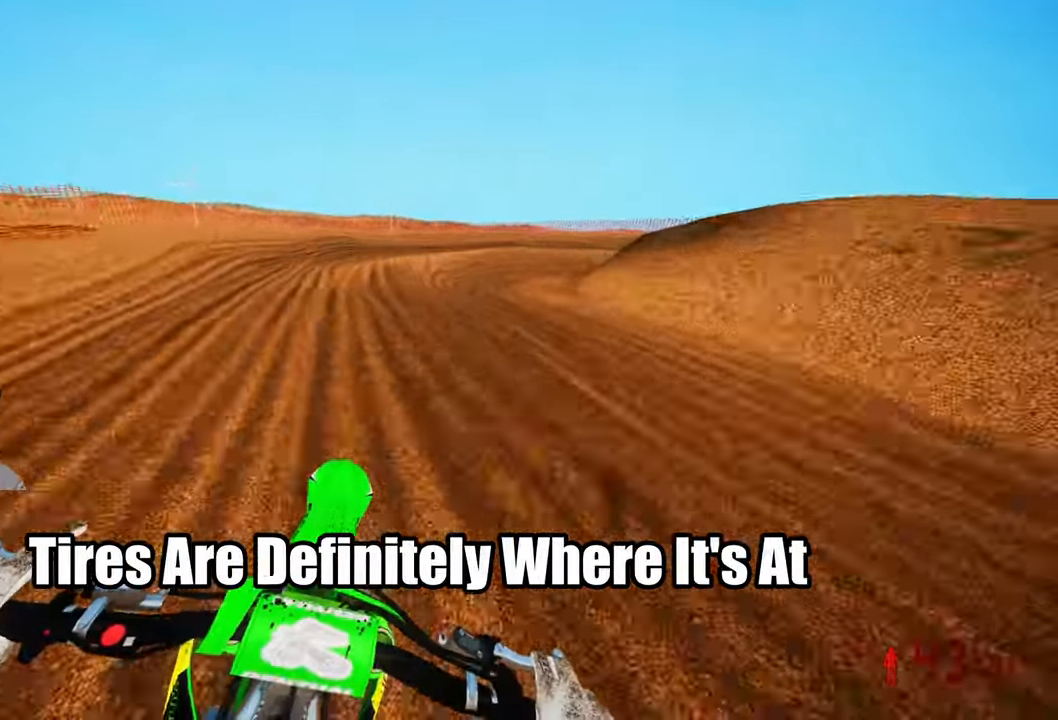
{"dt_ms": 500, "buttons": [], "left_stick": "up-right", "right_stick": "down-left", "events": [[50, "R2", "up"], [84, "right_stick", "down-left"]]}
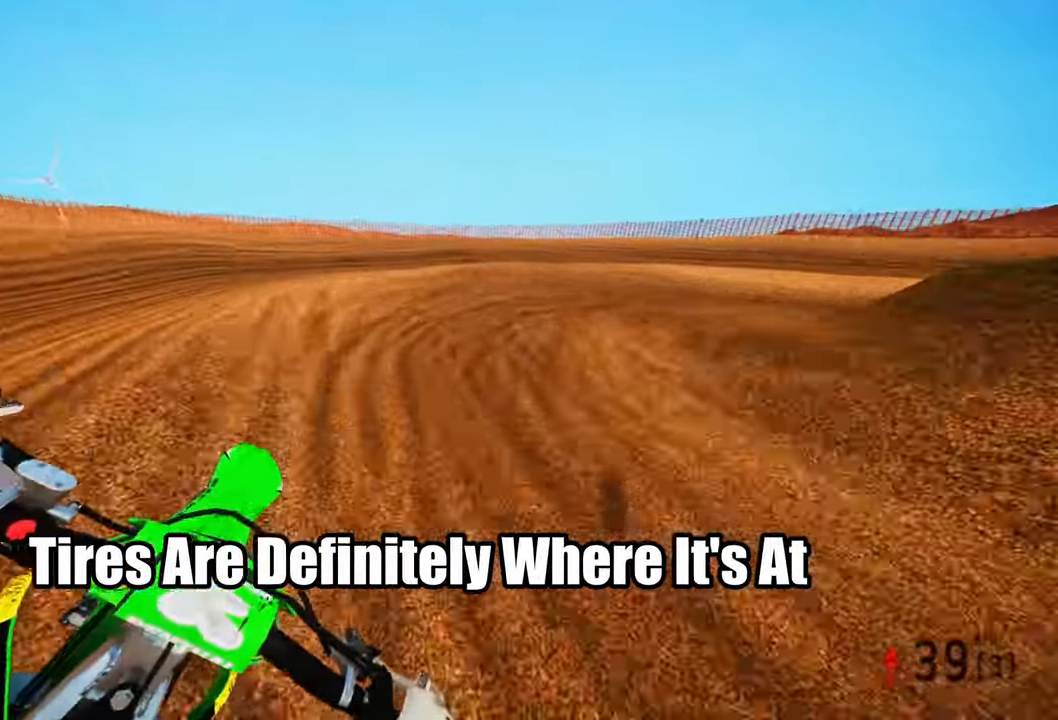
{"dt_ms": 500, "buttons": ["R2"], "left_stick": "up-right", "right_stick": "left"}
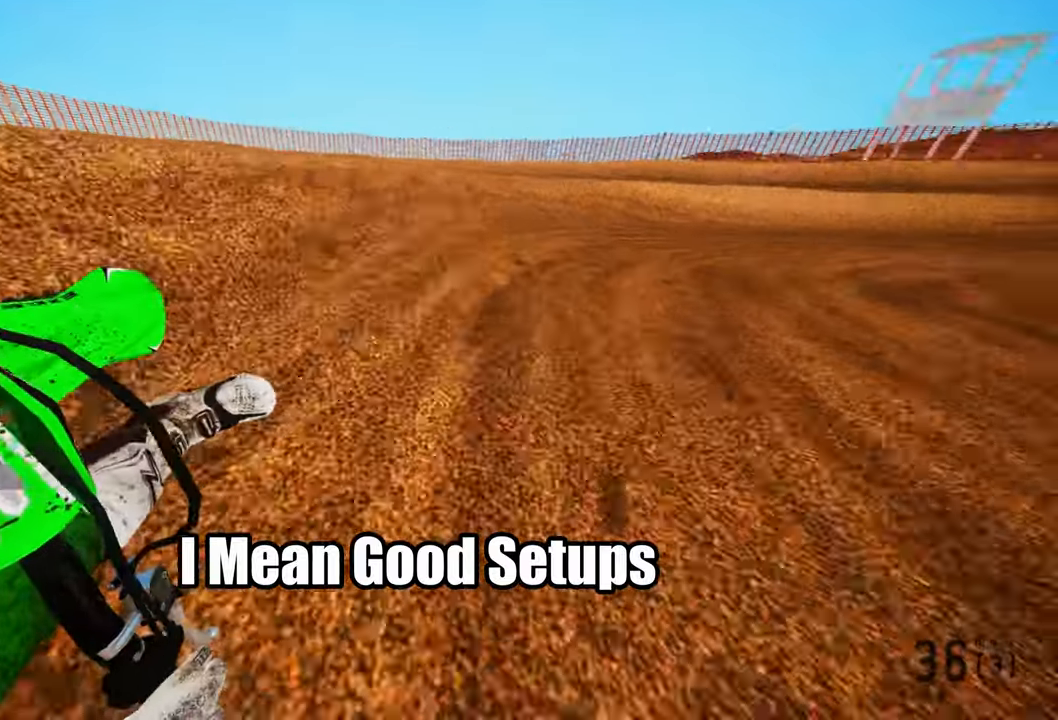
{"dt_ms": 500, "buttons": ["R2"], "left_stick": "up-right", "right_stick": "left", "events": []}
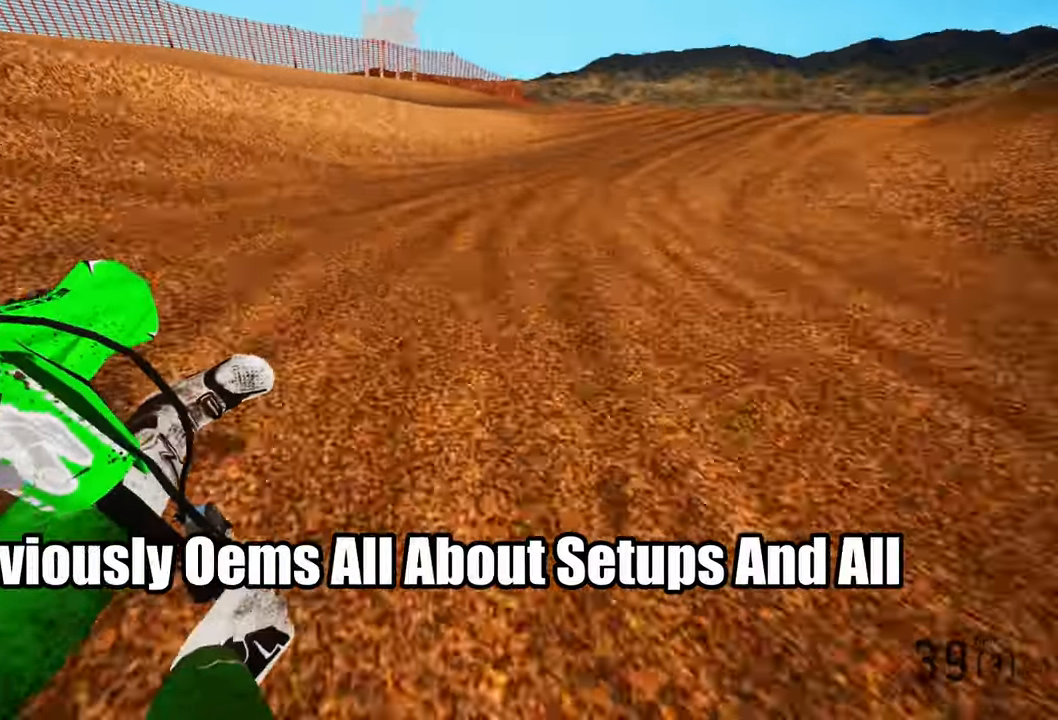
{"dt_ms": 1000, "buttons": [], "left_stick": "up-right", "right_stick": "center"}
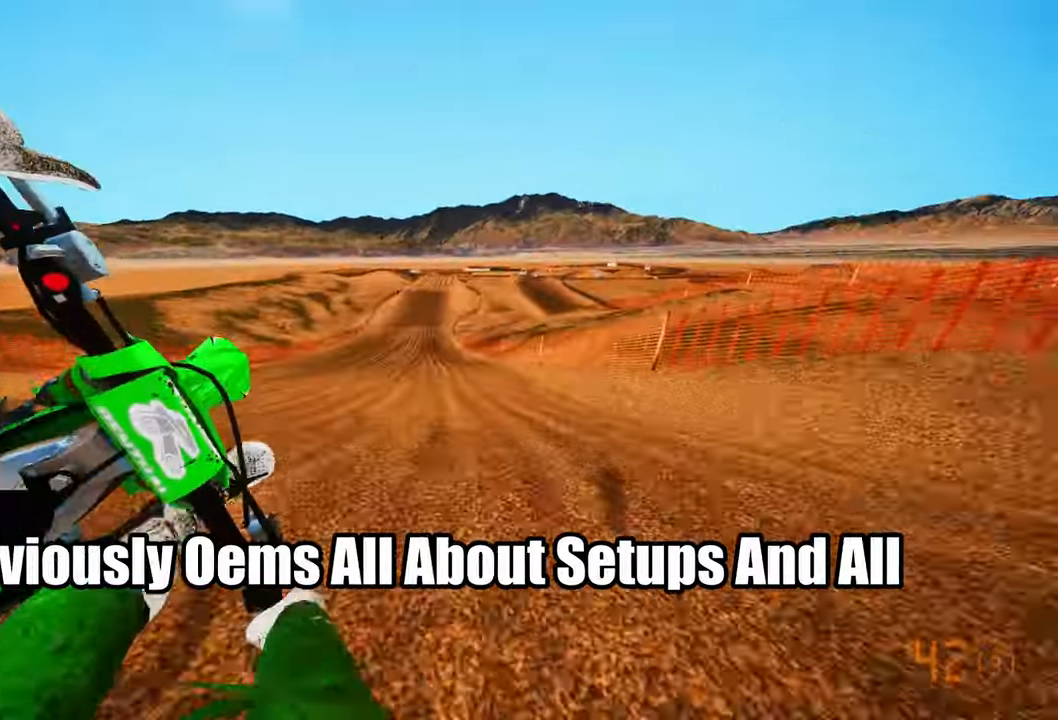
{"dt_ms": 500, "buttons": ["R2"], "left_stick": "up-left", "right_stick": "up"}
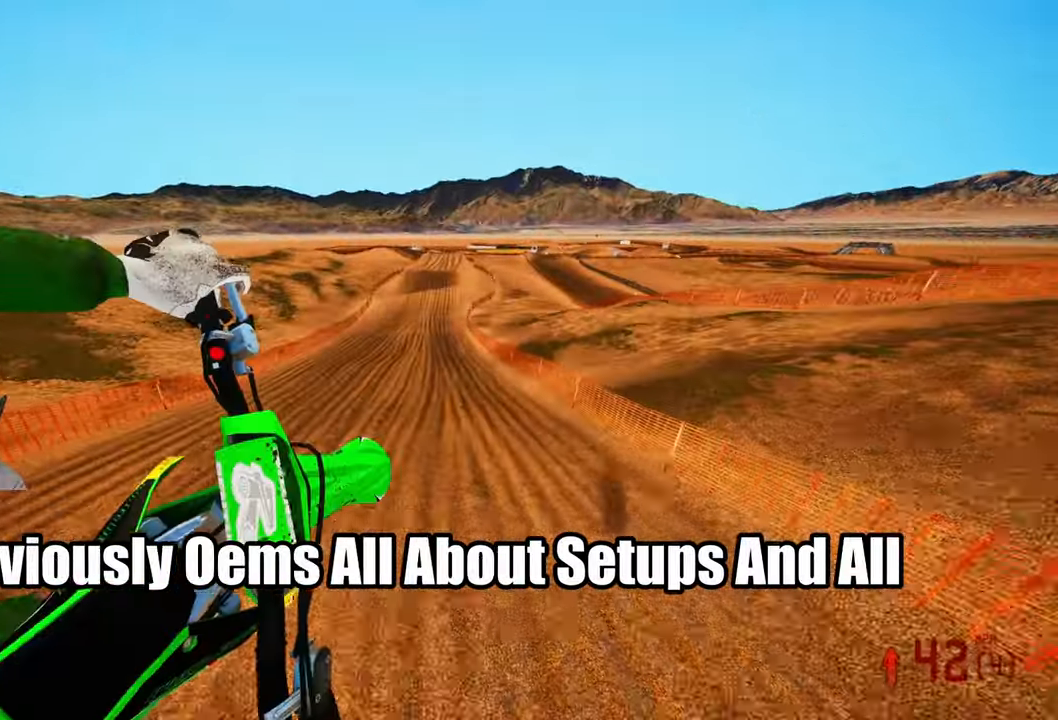
{"dt_ms": 500, "buttons": ["R2"], "left_stick": "center", "right_stick": "up", "events": [[366, "left_stick", "center"]]}
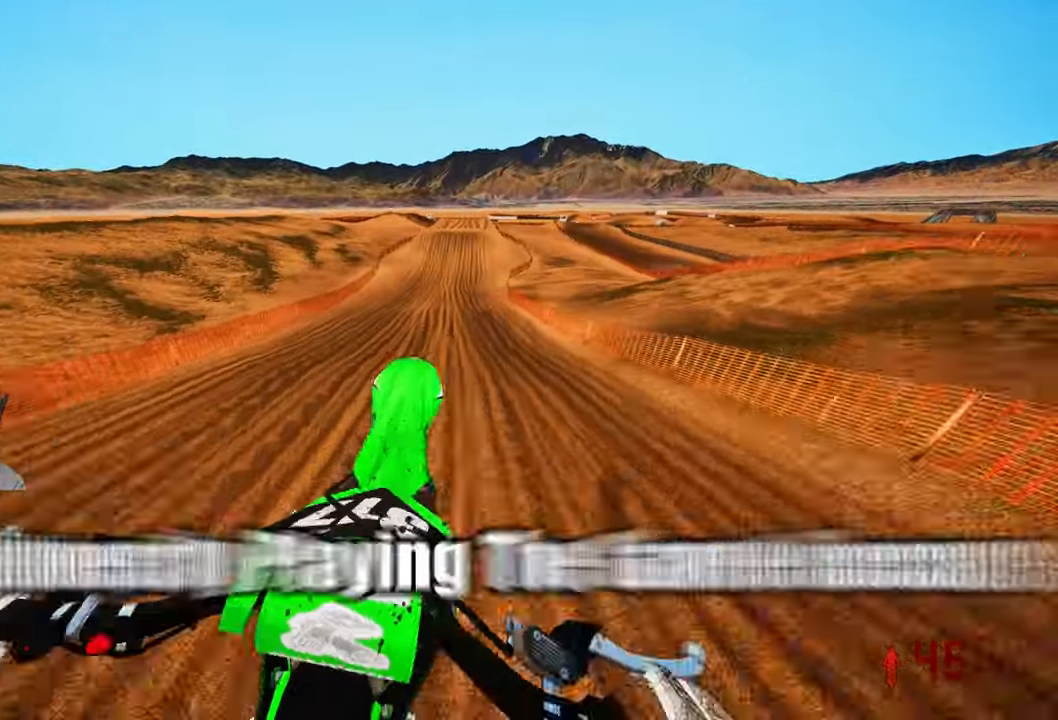
{"dt_ms": 500, "buttons": ["R2"], "left_stick": "up-right", "right_stick": "center", "events": [[66, "right_stick", "center"], [200, "left_stick", "up-right"], [283, "left_stick", "center"], [416, "left_stick", "up-right"]]}
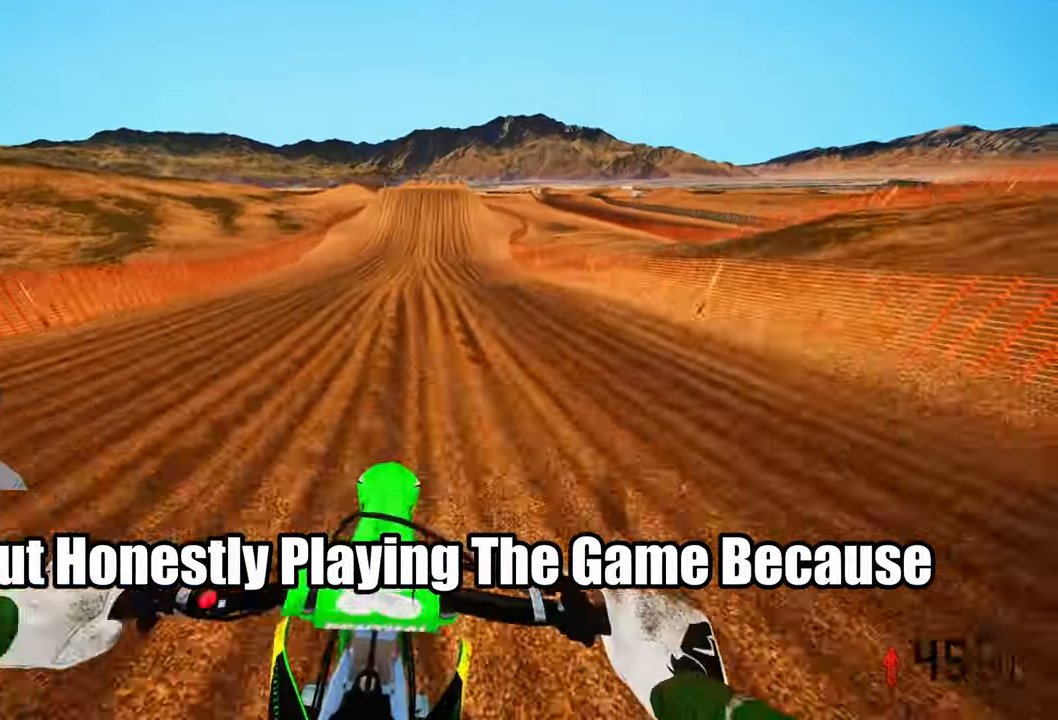
{"dt_ms": 500, "buttons": ["R2"], "left_stick": "center", "right_stick": "down"}
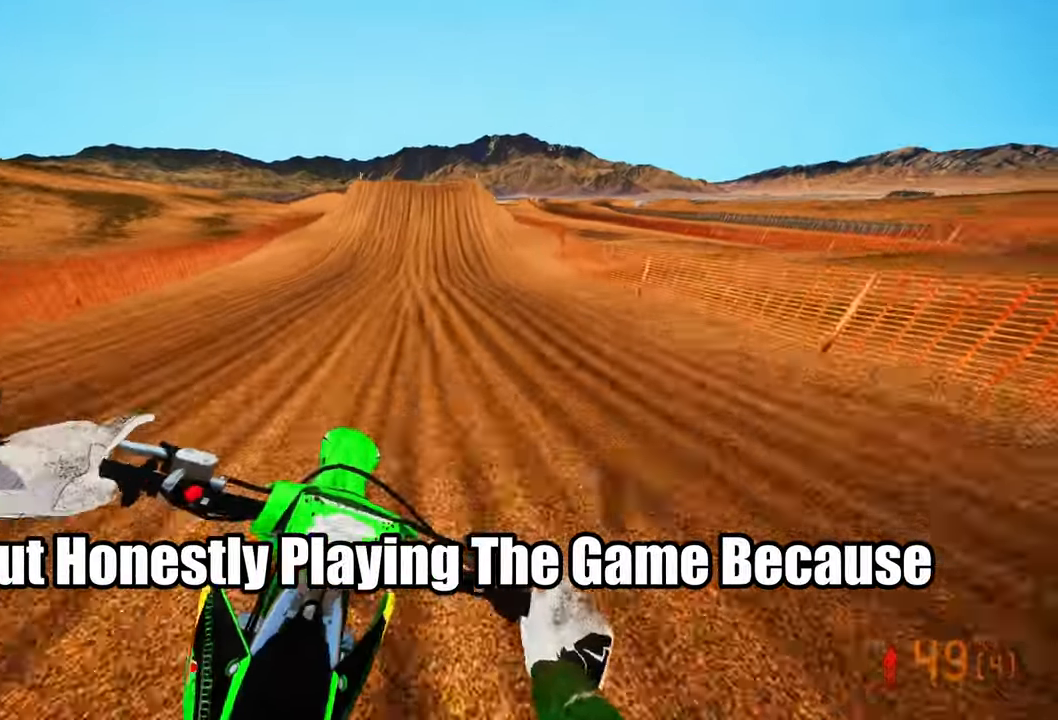
{"dt_ms": 1000, "buttons": [], "left_stick": "left", "right_stick": "center"}
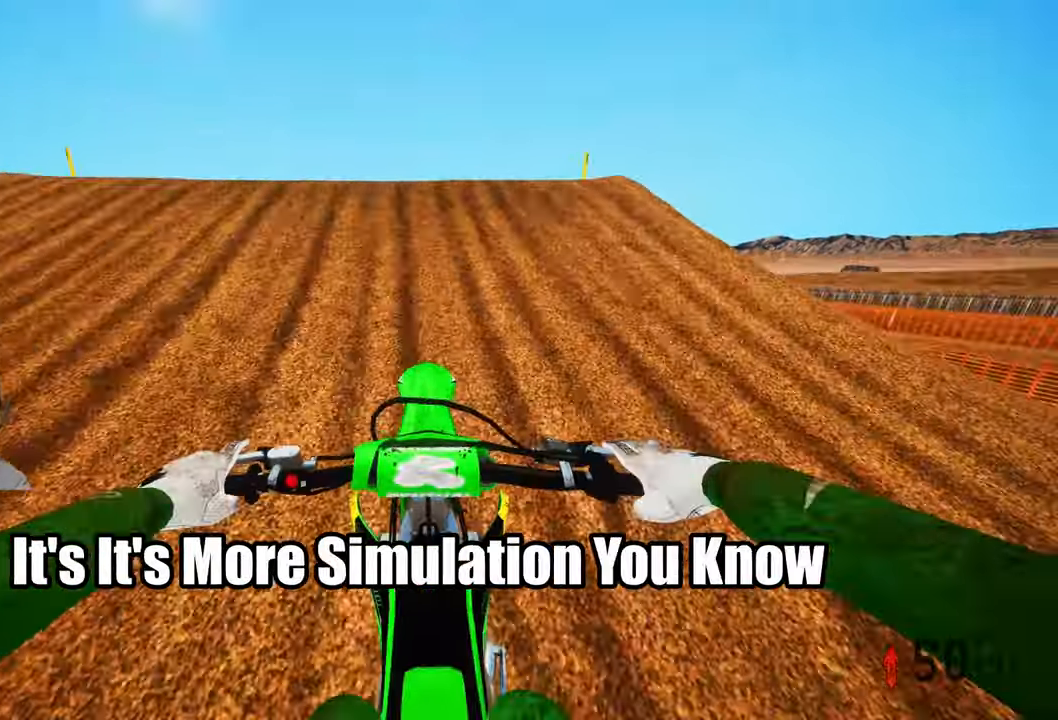
{"dt_ms": 500, "buttons": [], "left_stick": "right", "right_stick": "center", "events": [[50, "R2", "down"], [116, "R3", "down"], [183, "R3", "up"], [183, "left_stick", "center"], [200, "right_stick", "down-right"], [217, "R2", "up"], [283, "right_stick", "center"], [367, "left_stick", "right"]]}
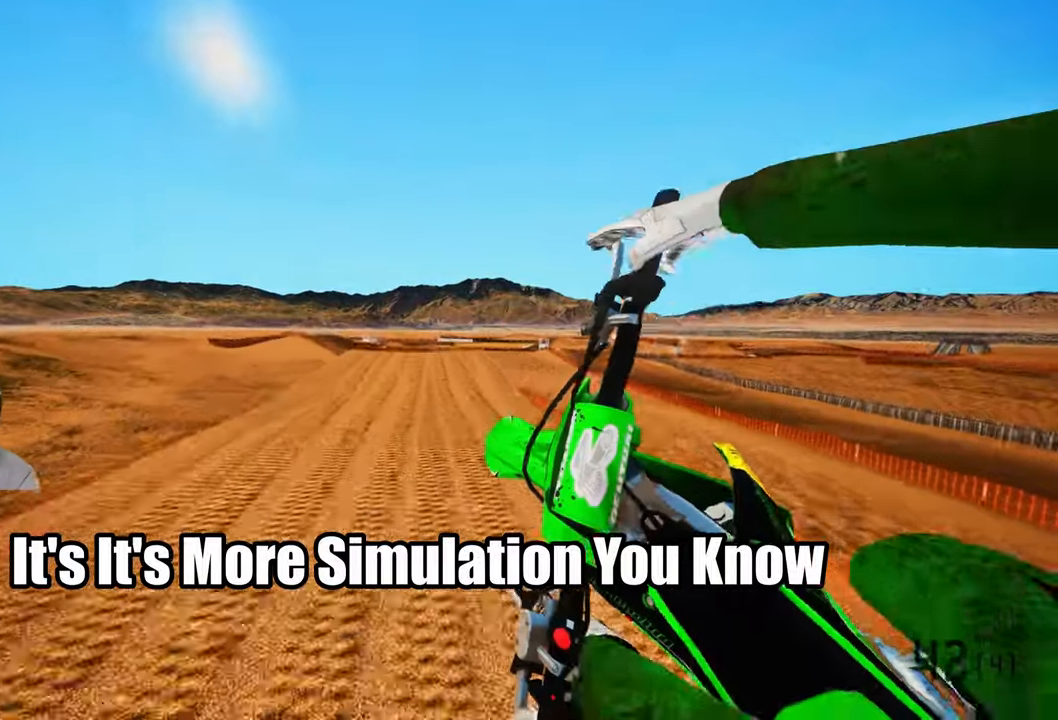
{"dt_ms": 500, "buttons": ["R2"], "left_stick": "center", "right_stick": "up", "events": [[217, "R2", "down"], [283, "left_stick", "center"], [317, "R3", "down"], [417, "R3", "up"], [467, "right_stick", "up"]]}
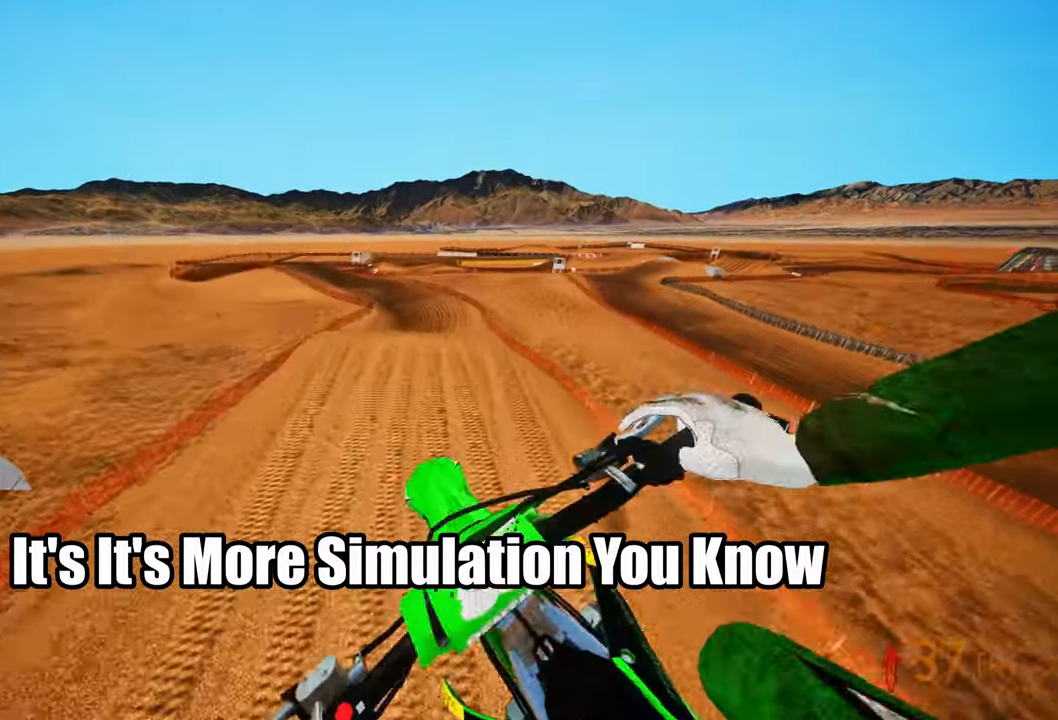
{"dt_ms": 500, "buttons": ["R2"], "left_stick": "left", "right_stick": "up", "events": [[67, "left_stick", "left"]]}
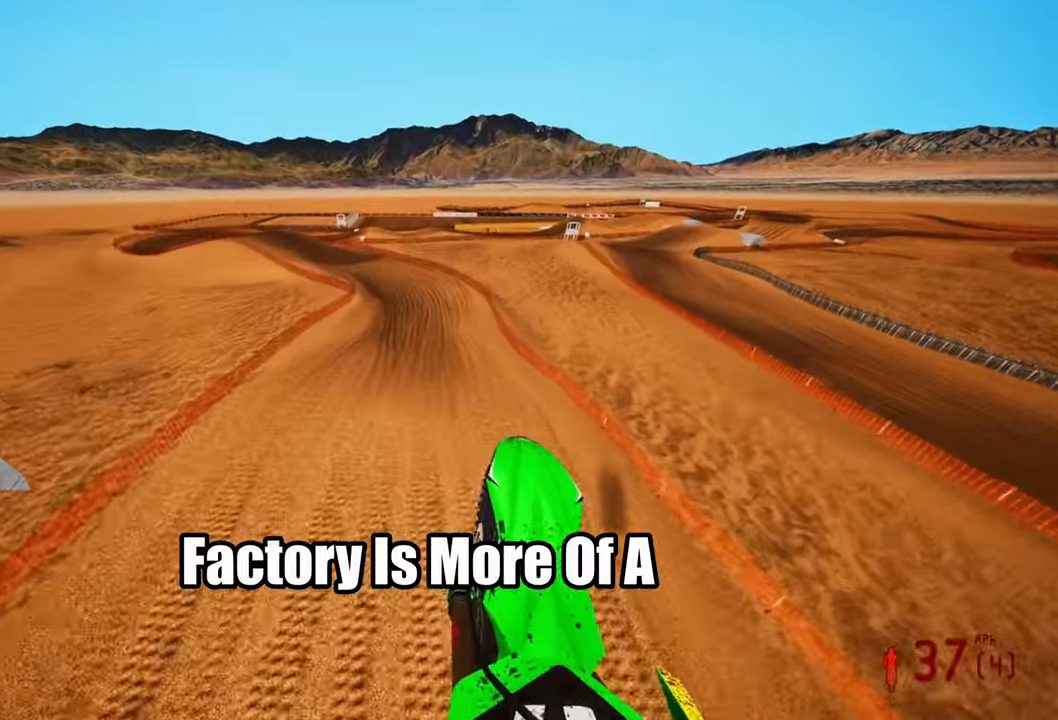
{"dt_ms": 500, "buttons": ["R2"], "left_stick": "up-right", "right_stick": "up", "events": [[183, "left_stick", "center"], [283, "left_stick", "up-right"]]}
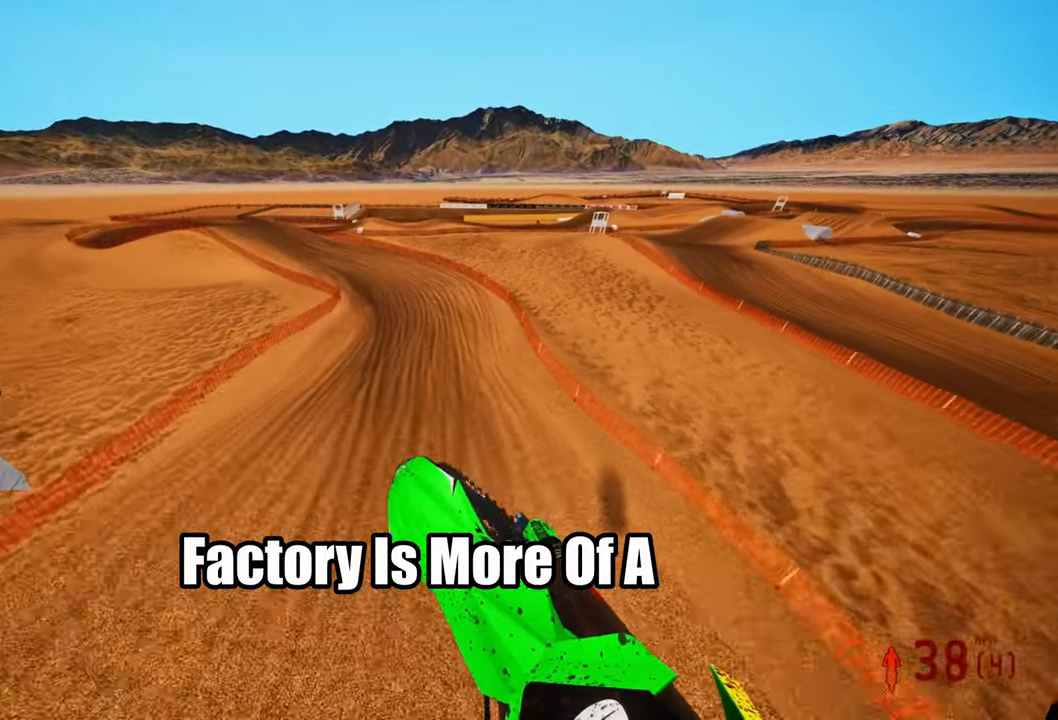
{"dt_ms": 500, "buttons": ["R2"], "left_stick": "up-left", "right_stick": "center", "events": [[283, "left_stick", "center"], [400, "right_stick", "center"], [483, "left_stick", "up-left"]]}
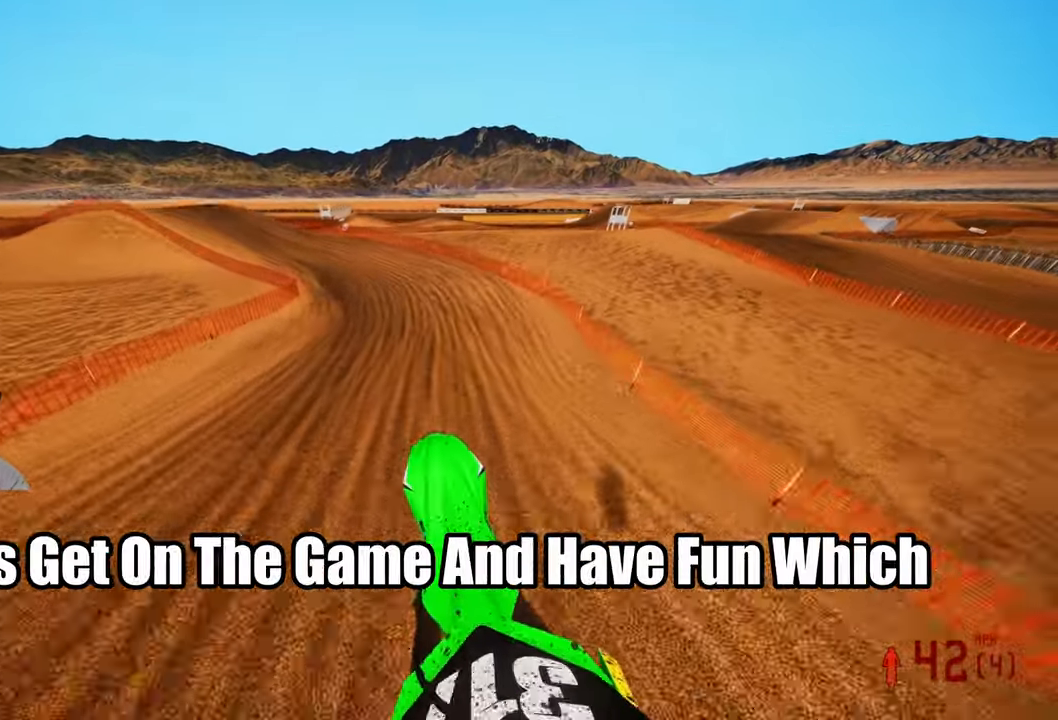
{"dt_ms": 500, "buttons": ["R2"], "left_stick": "up-left", "right_stick": "center", "events": [[133, "R3", "down"], [283, "R3", "up"]]}
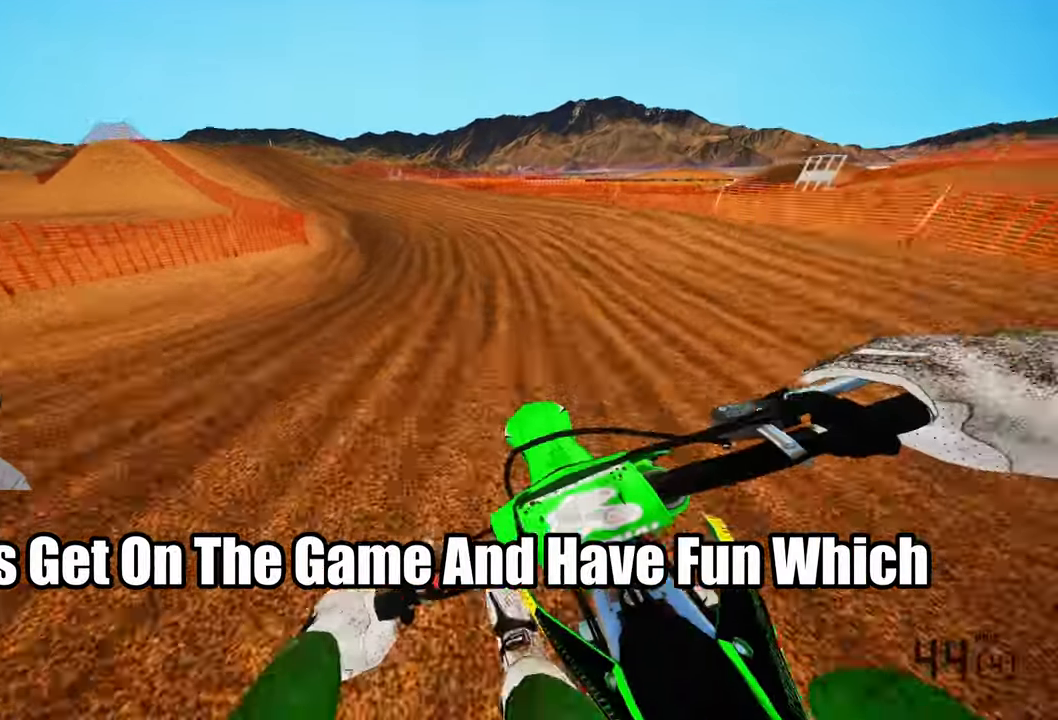
{"dt_ms": 500, "buttons": ["R2"], "left_stick": "up-left", "right_stick": "center", "events": []}
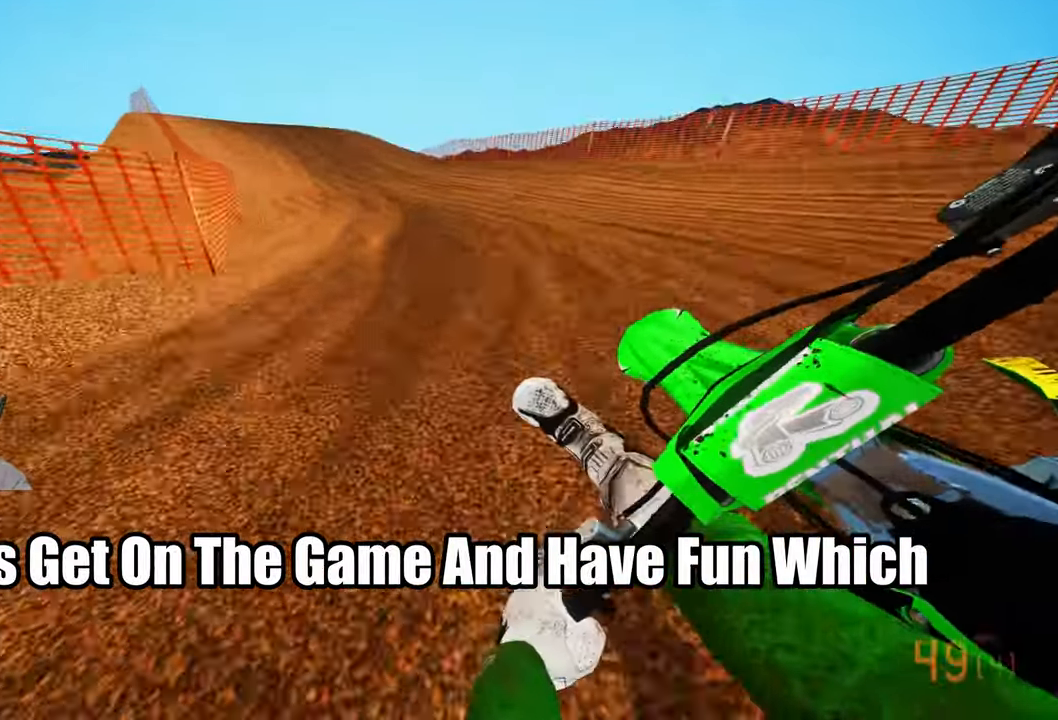
{"dt_ms": 500, "buttons": ["L2", "R3"], "left_stick": "up", "right_stick": "down-left", "events": [[50, "left_stick", "up"], [300, "R2", "up"], [433, "L2", "down"], [433, "R3", "down"], [433, "right_stick", "down-left"]]}
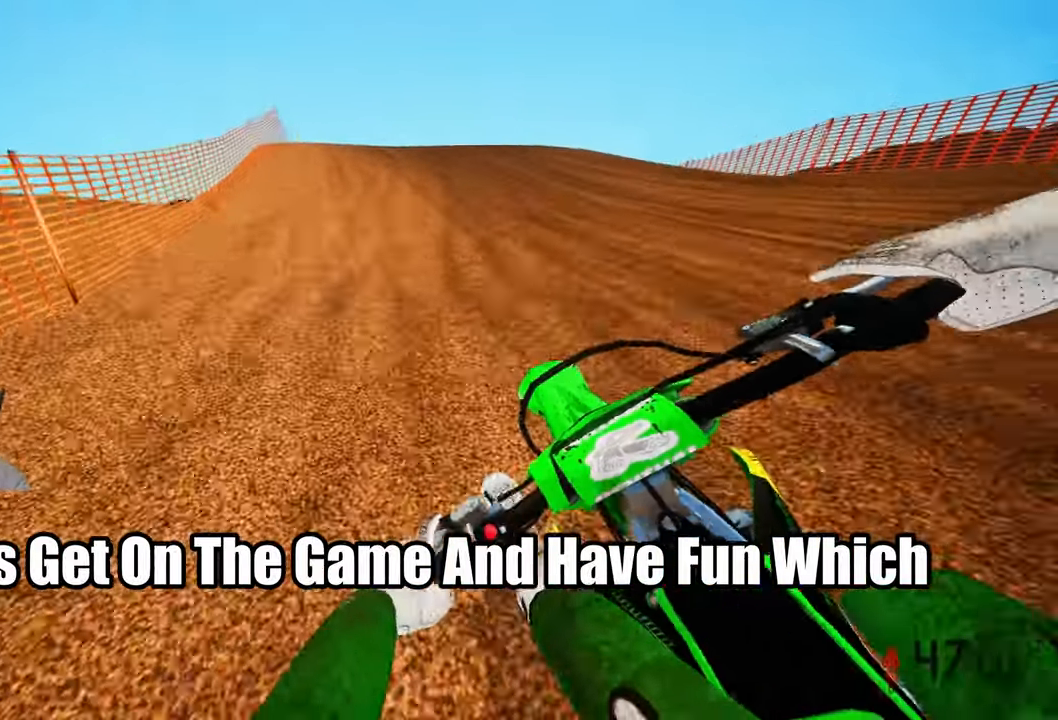
{"dt_ms": 500, "buttons": [], "left_stick": "up", "right_stick": "down-left", "events": [[50, "R3", "up"], [100, "L2", "up"]]}
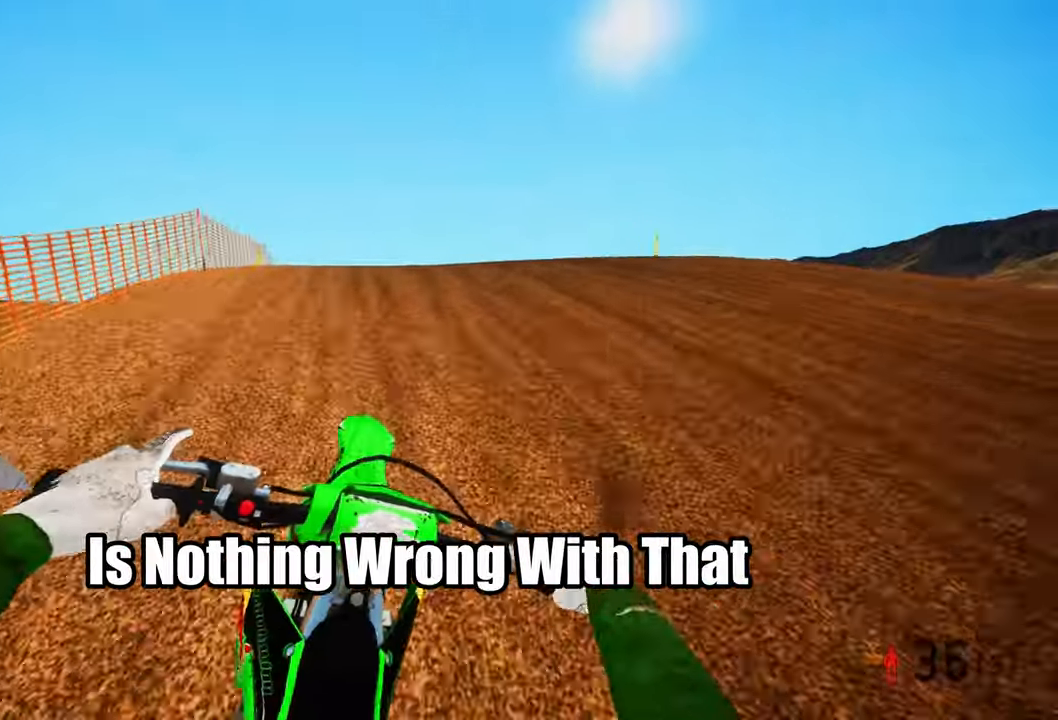
{"dt_ms": 500, "buttons": [], "left_stick": "up-right", "right_stick": "left", "events": [[100, "left_stick", "up-right"], [250, "right_stick", "left"], [283, "R3", "down"], [350, "R3", "up"]]}
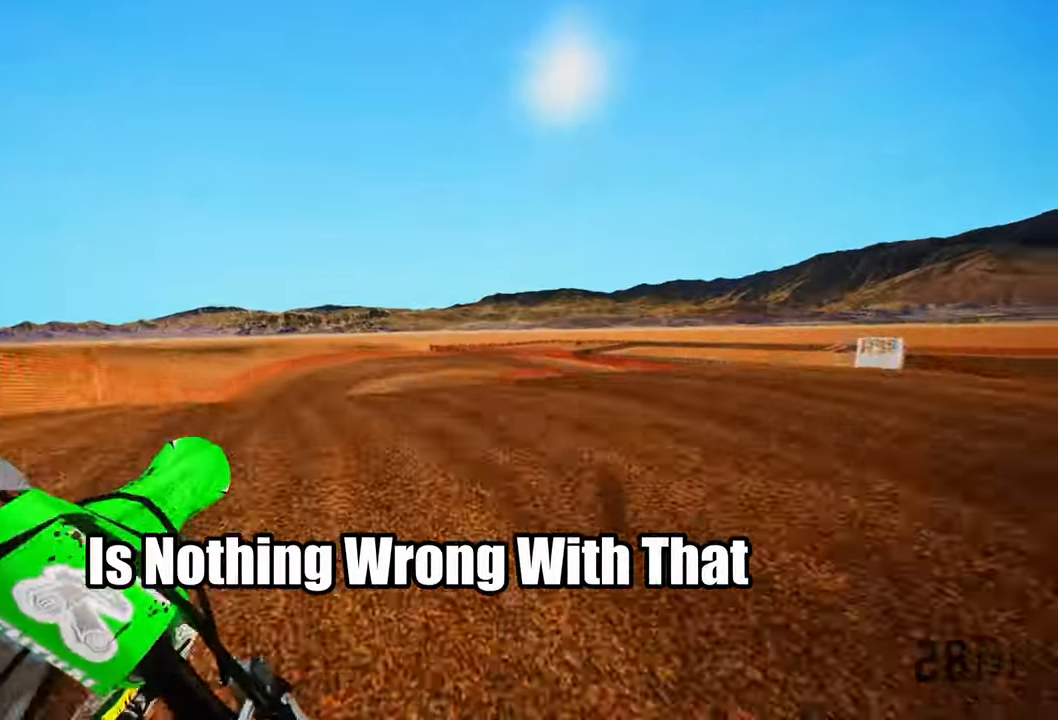
{"dt_ms": 500, "buttons": ["R2"], "left_stick": "left", "right_stick": "up"}
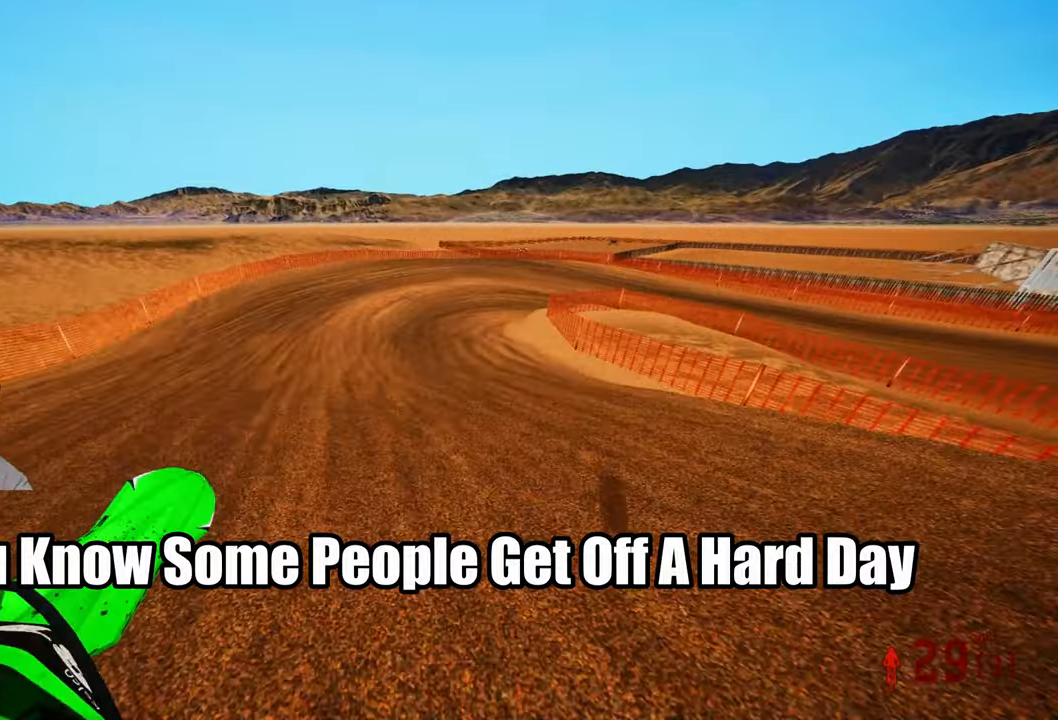
{"dt_ms": 500, "buttons": ["R2"], "left_stick": "up-right", "right_stick": "up-left", "events": [[167, "left_stick", "up-left"], [217, "right_stick", "up-left"], [284, "left_stick", "up"], [350, "R3", "down"], [450, "R3", "up"], [500, "left_stick", "up-right"]]}
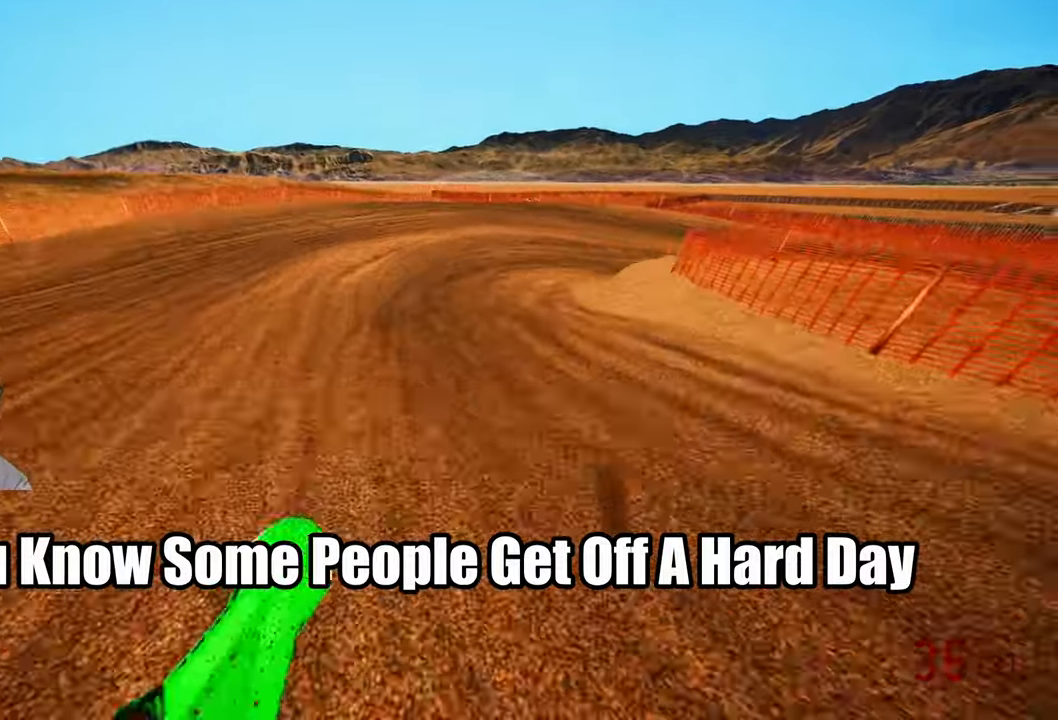
{"dt_ms": 1000, "buttons": ["R2"], "left_stick": "up-right", "right_stick": "left"}